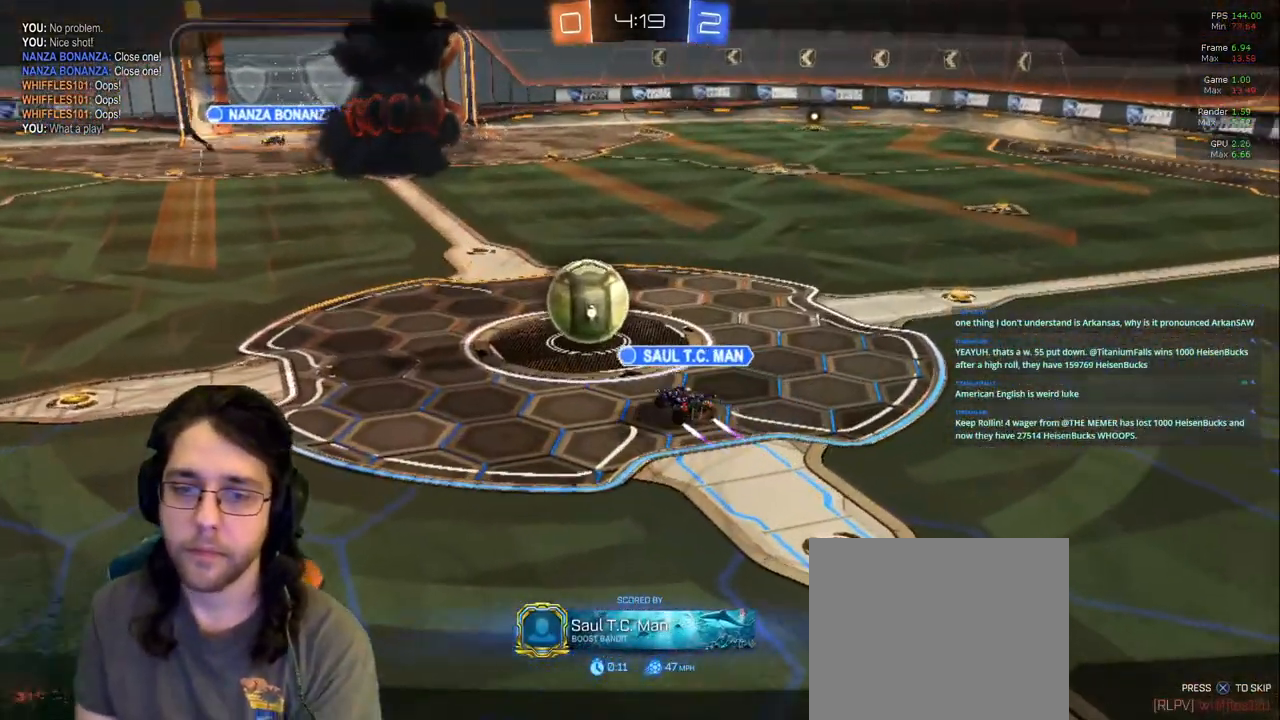
Gameplay with a controller (PlayStation layout); each line is a JSON object with the inputs held at the frame after it. "events" lists button and stick changes between this image and that frame as [ms after this image, input, new state], when the widget could be followed in between. Not read: L3 R2 R3.
{"buttons": [], "left_stick": "center", "right_stick": "center", "events": []}
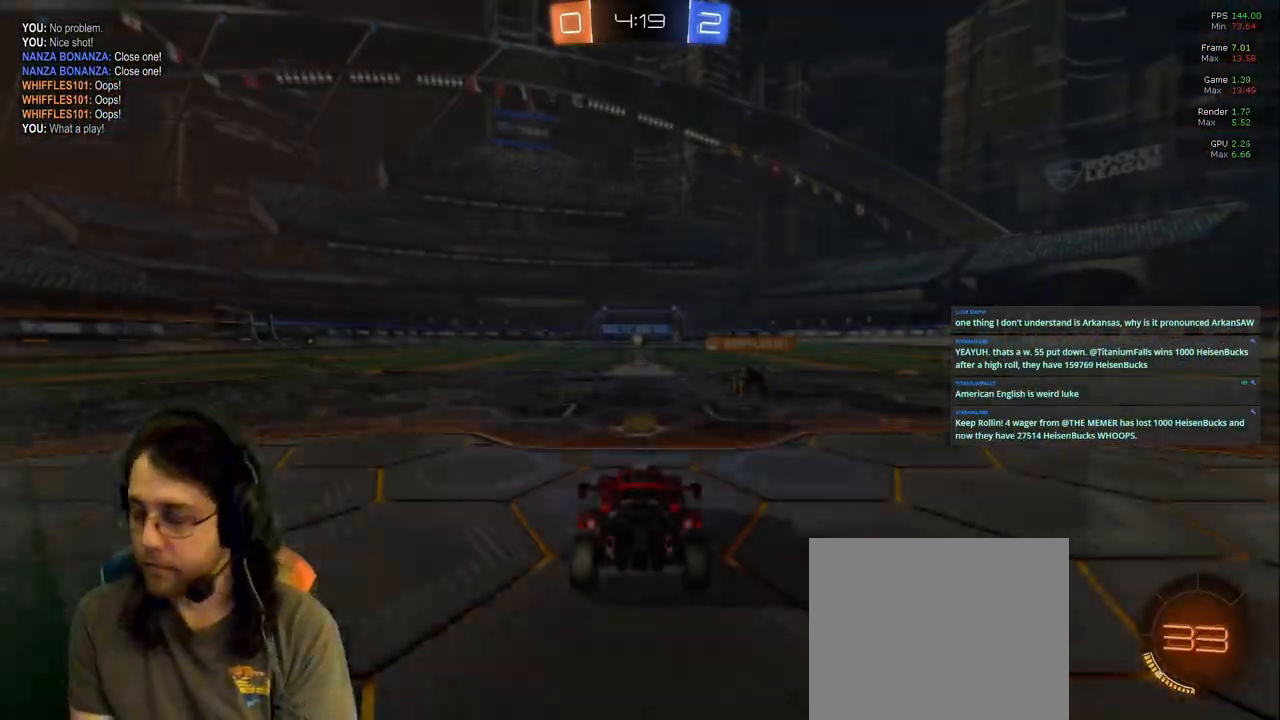
{"buttons": [], "left_stick": "center", "right_stick": "center", "events": []}
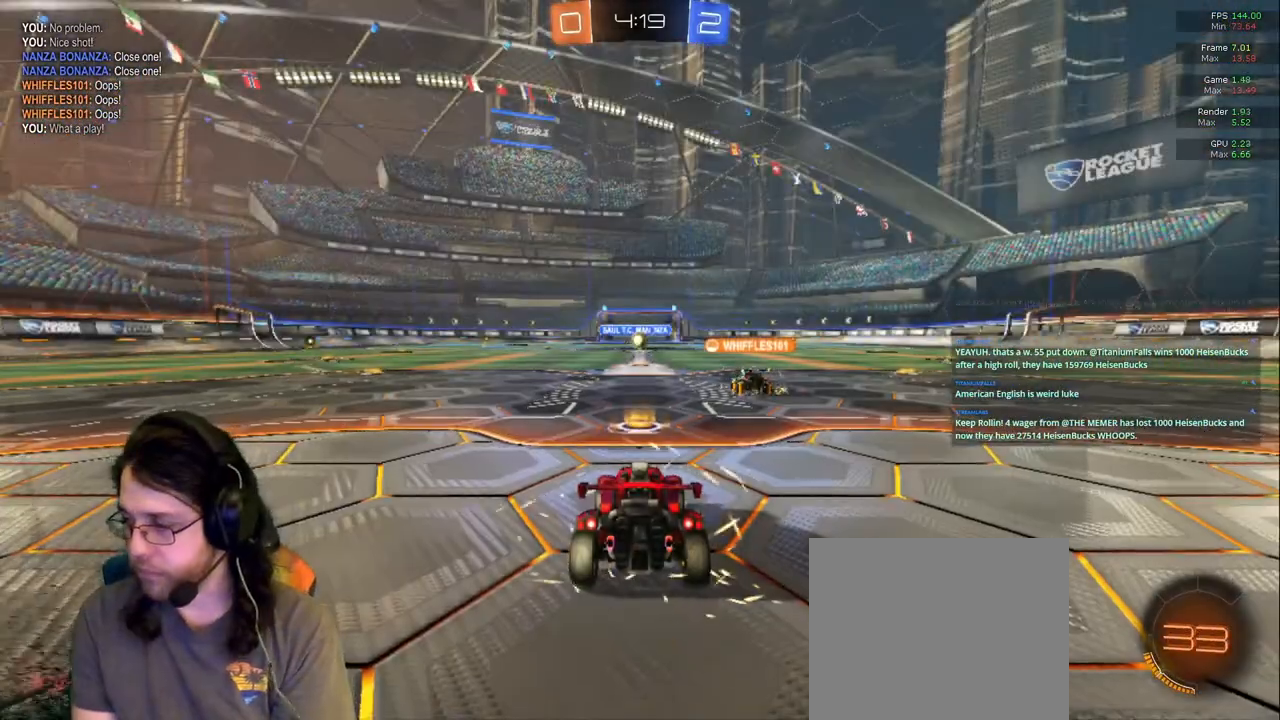
{"buttons": [], "left_stick": "center", "right_stick": "center", "events": []}
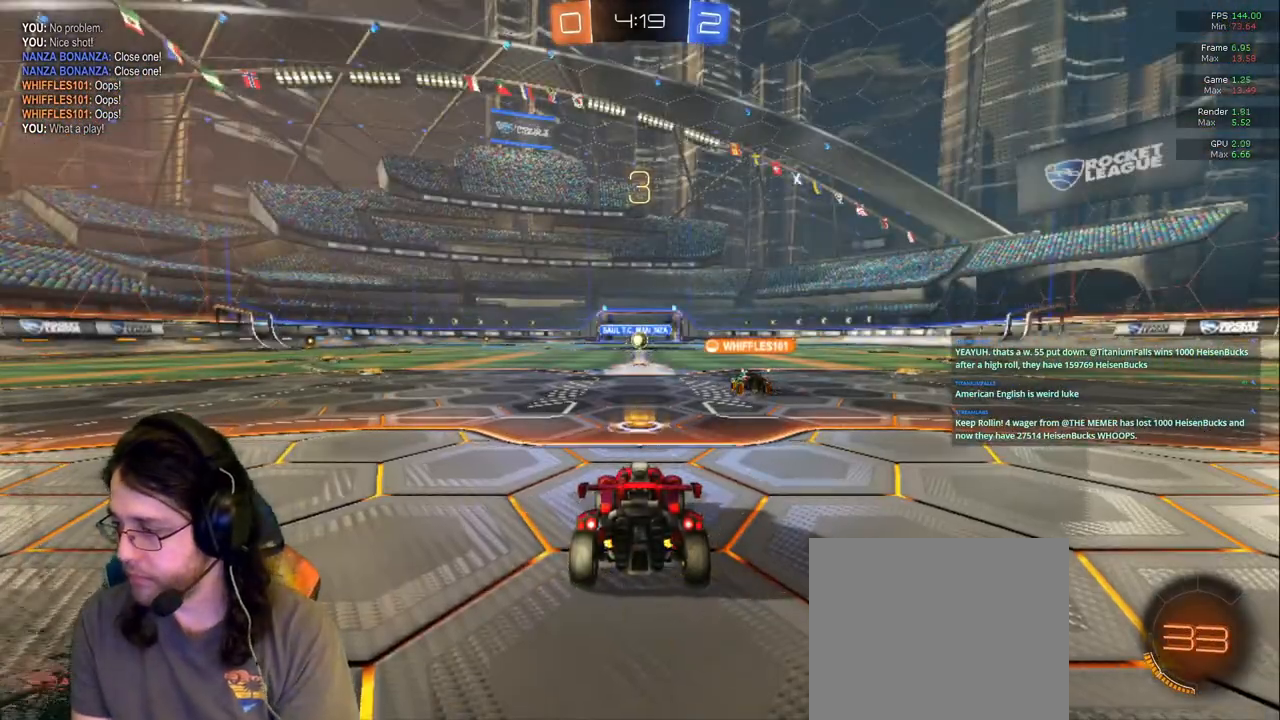
{"buttons": [], "left_stick": "center", "right_stick": "center", "events": [[283, "TRIANGLE", "down"], [367, "TRIANGLE", "up"]]}
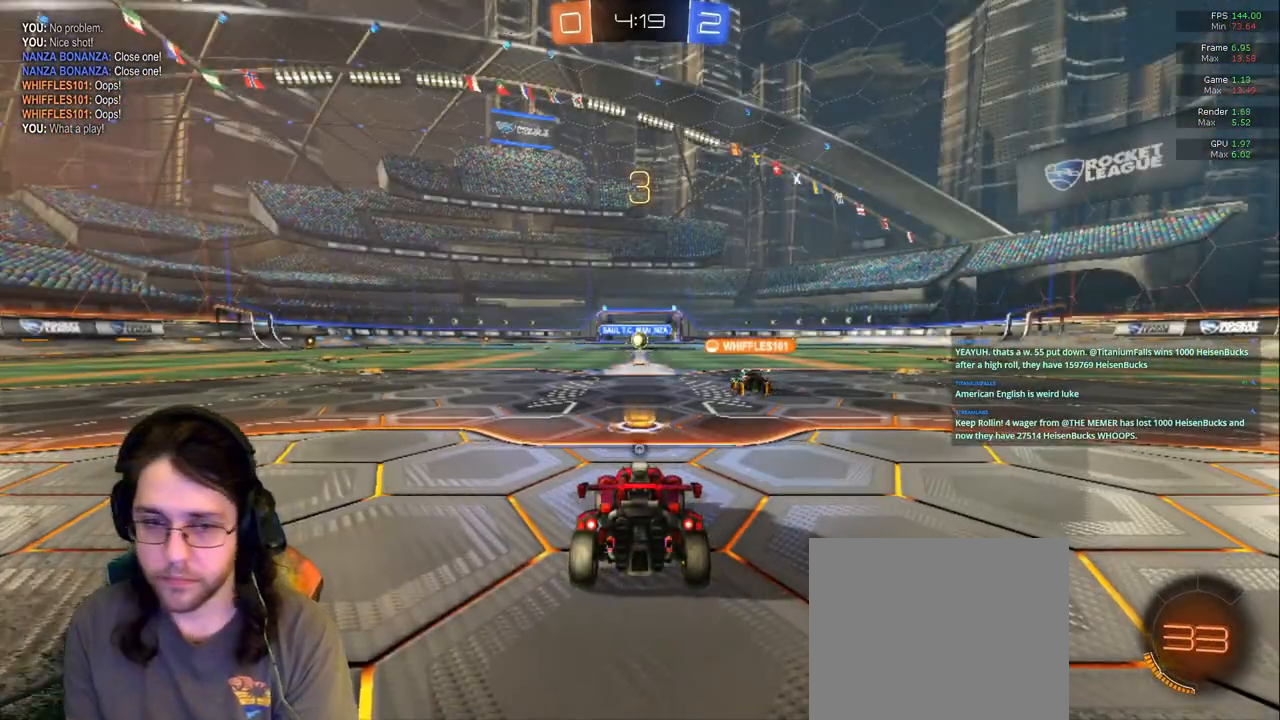
{"buttons": [], "left_stick": "center", "right_stick": "center", "events": [[200, "TRIANGLE", "down"], [267, "TRIANGLE", "up"]]}
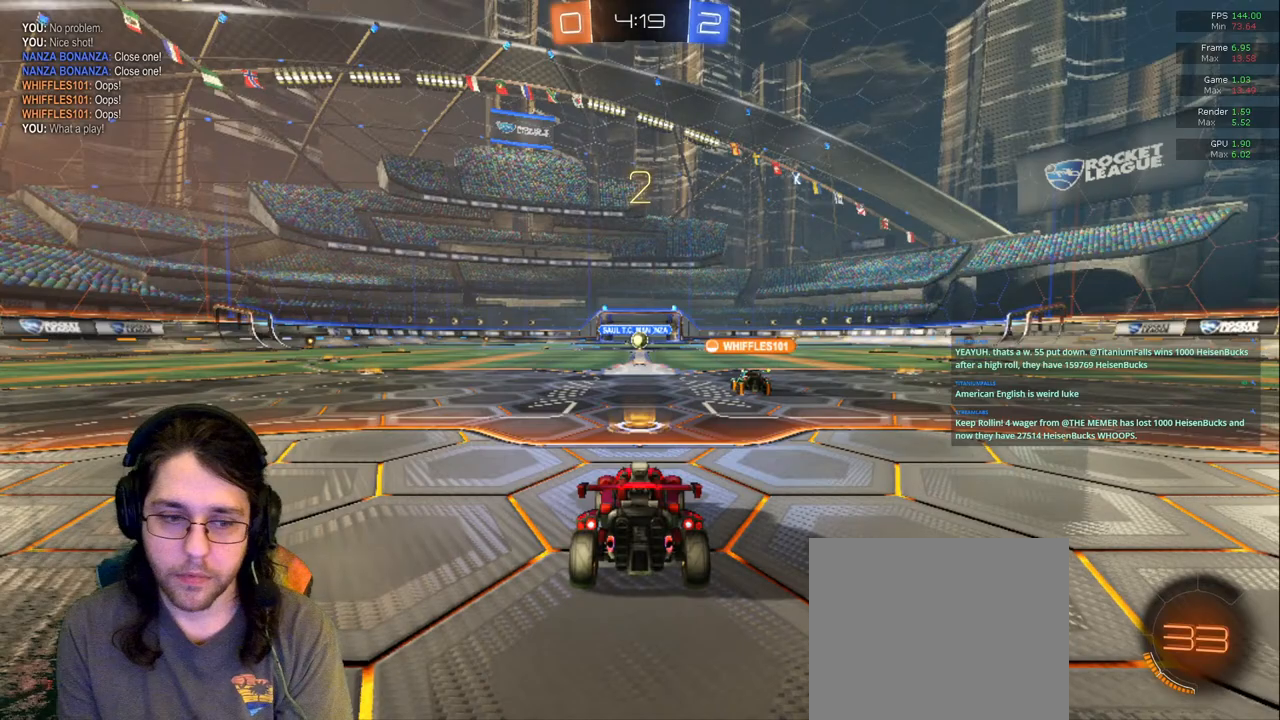
{"buttons": ["TRIANGLE"], "left_stick": "center", "right_stick": "center", "events": [[67, "TRIANGLE", "down"], [117, "TRIANGLE", "up"], [500, "TRIANGLE", "down"]]}
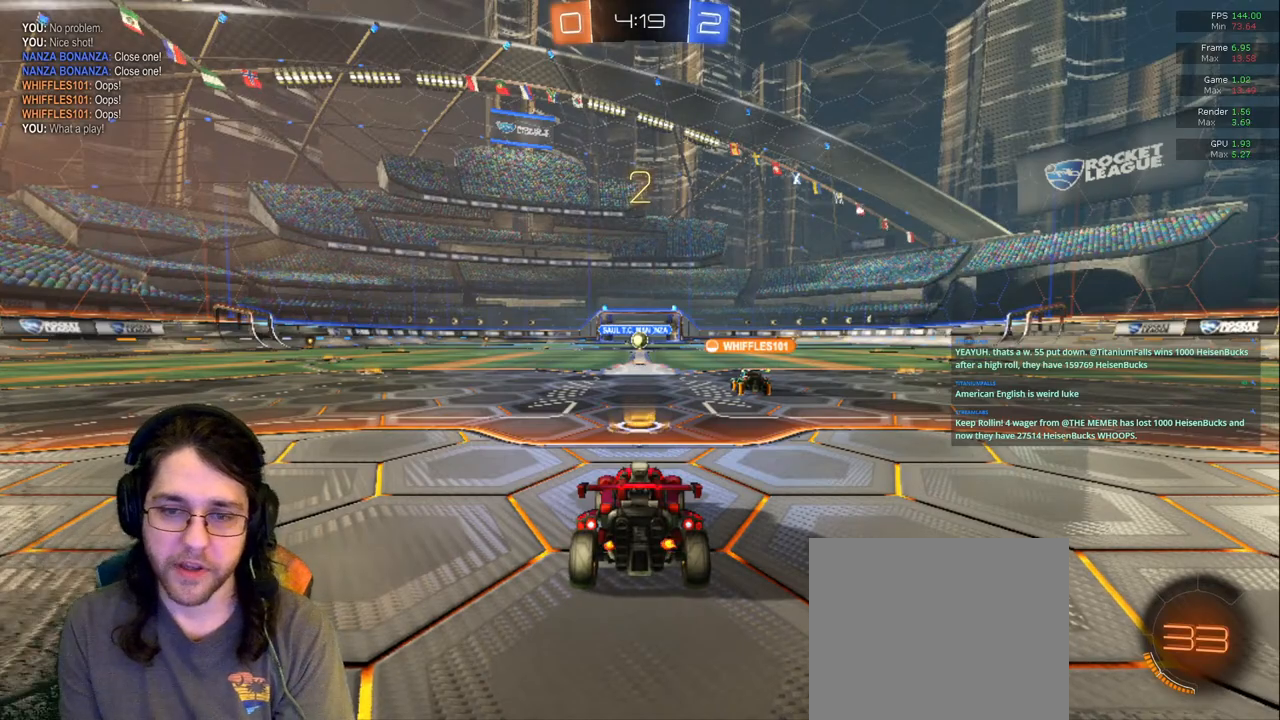
{"buttons": ["TRIANGLE"], "left_stick": "center", "right_stick": "center", "events": [[67, "TRIANGLE", "up"], [433, "TRIANGLE", "down"]]}
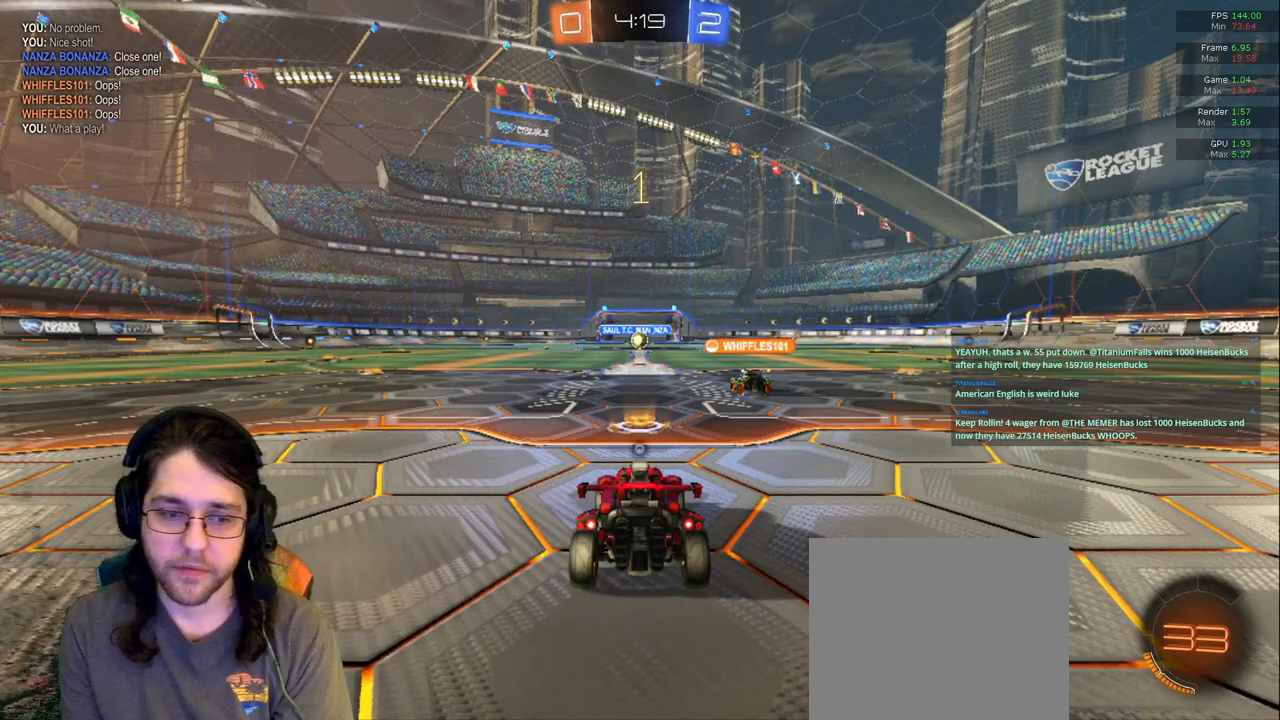
{"buttons": [], "left_stick": "center", "right_stick": "center", "events": [[17, "TRIANGLE", "up"], [267, "TRIANGLE", "down"], [367, "TRIANGLE", "up"]]}
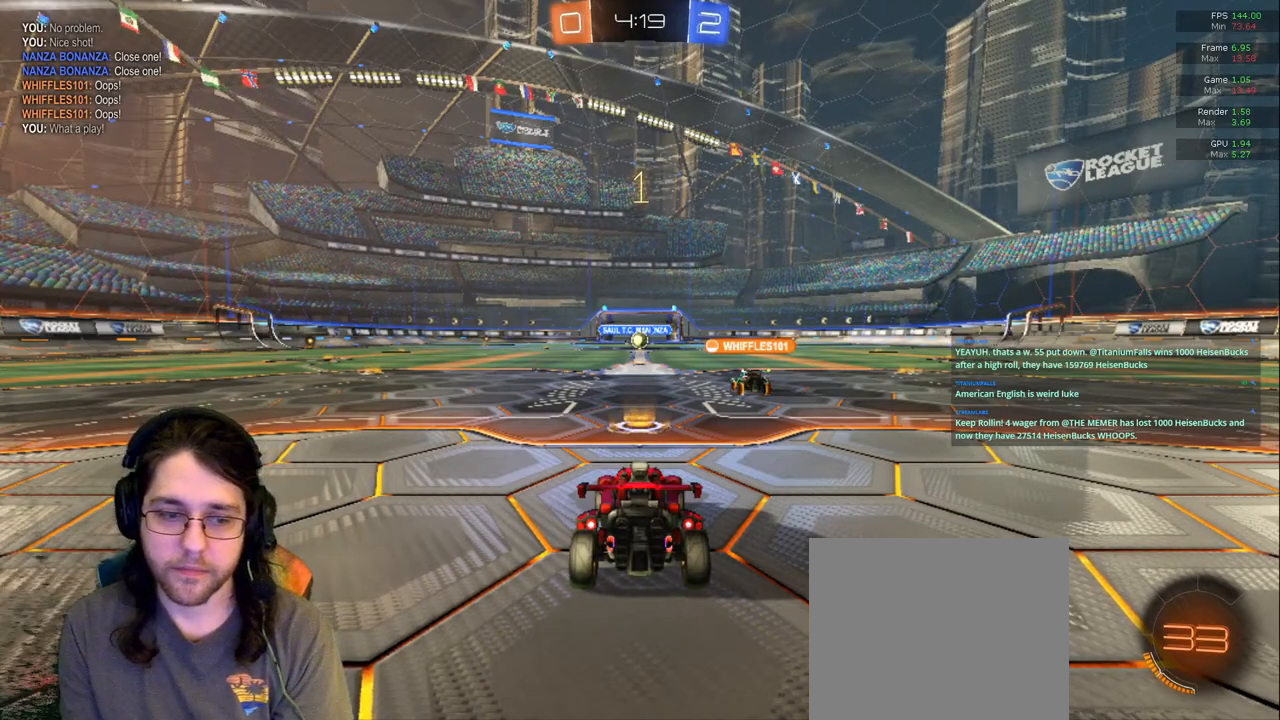
{"buttons": [], "left_stick": "center", "right_stick": "center", "events": []}
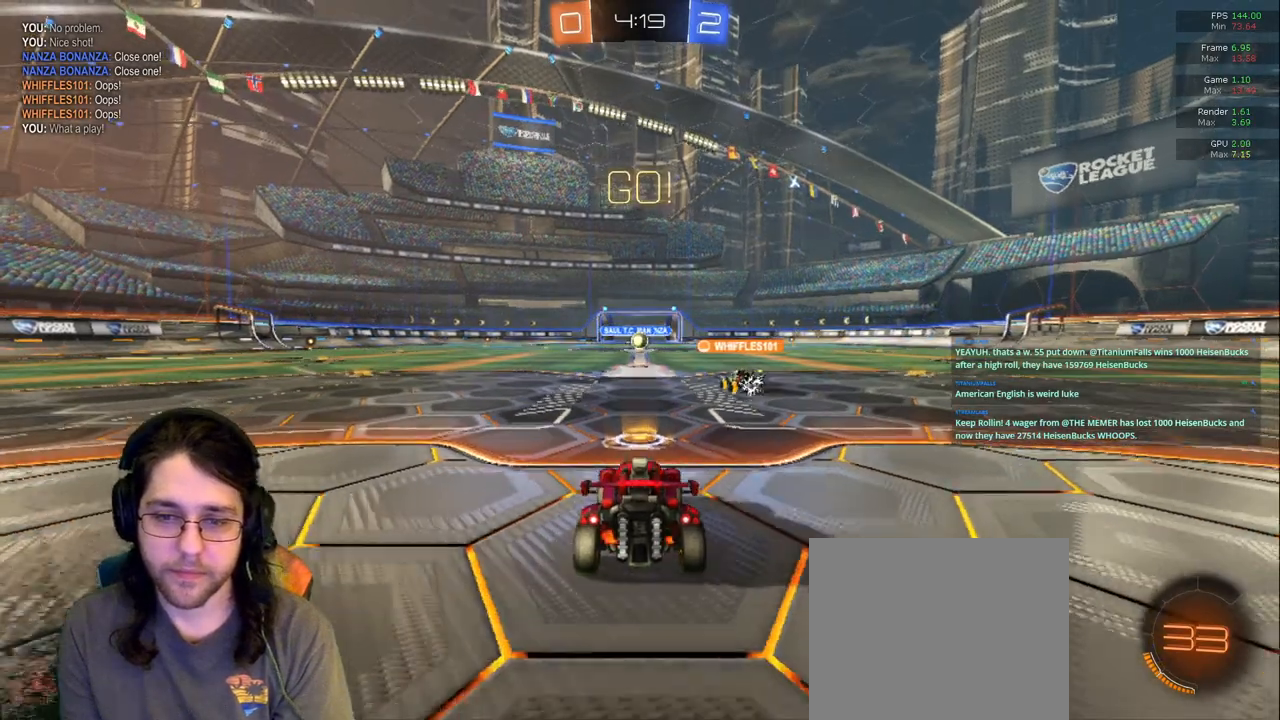
{"buttons": ["L2"], "left_stick": "center", "right_stick": "center", "events": [[333, "L2", "down"]]}
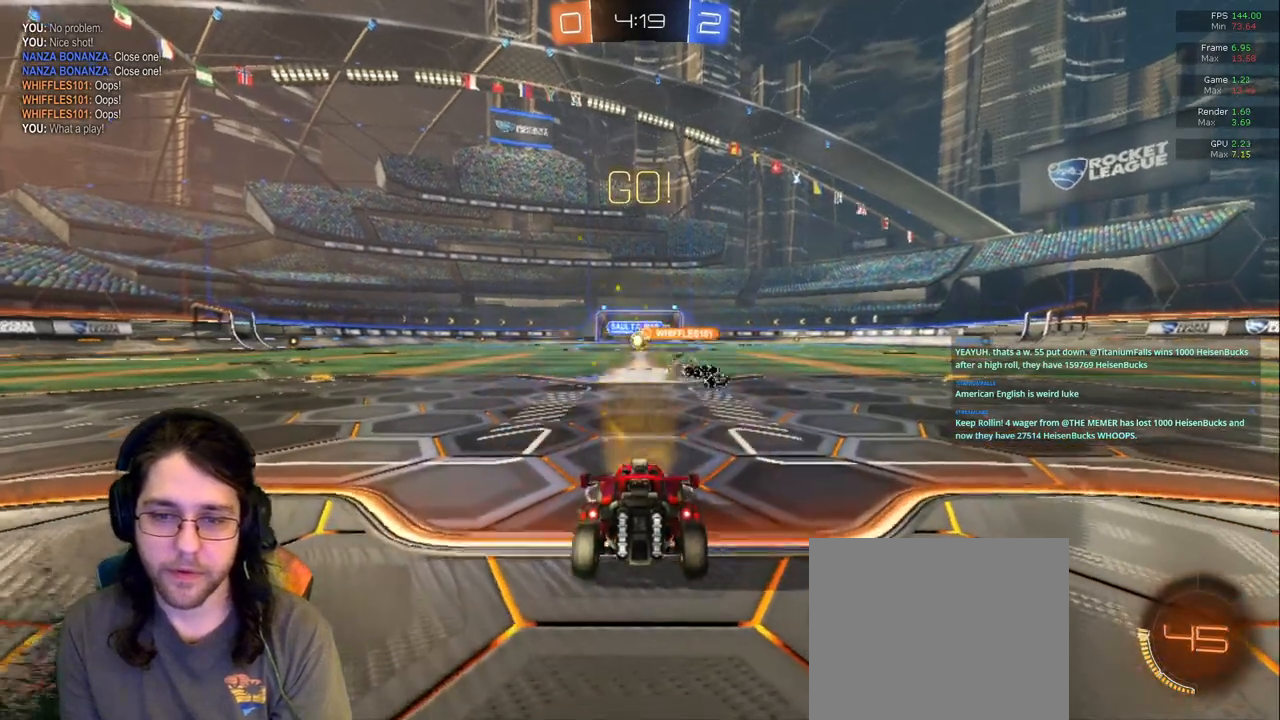
{"buttons": [], "left_stick": "center", "right_stick": "center", "events": [[400, "L2", "up"]]}
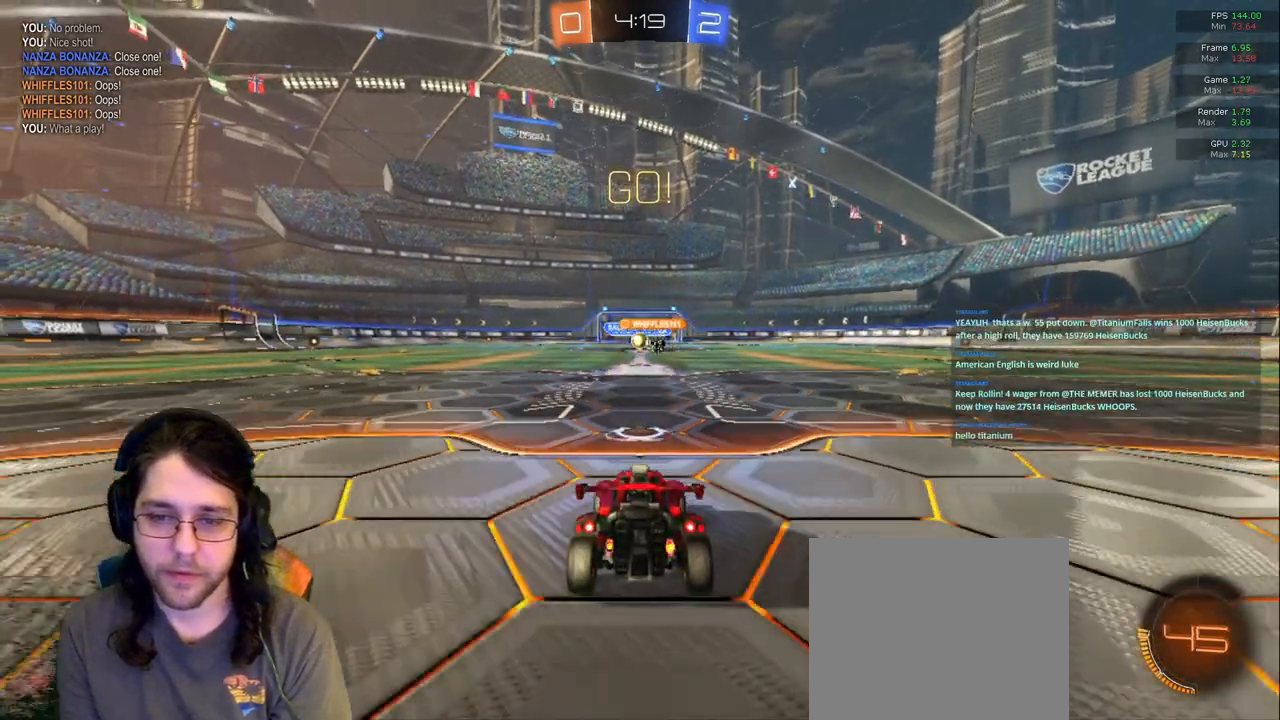
{"buttons": [], "left_stick": "center", "right_stick": "center", "events": []}
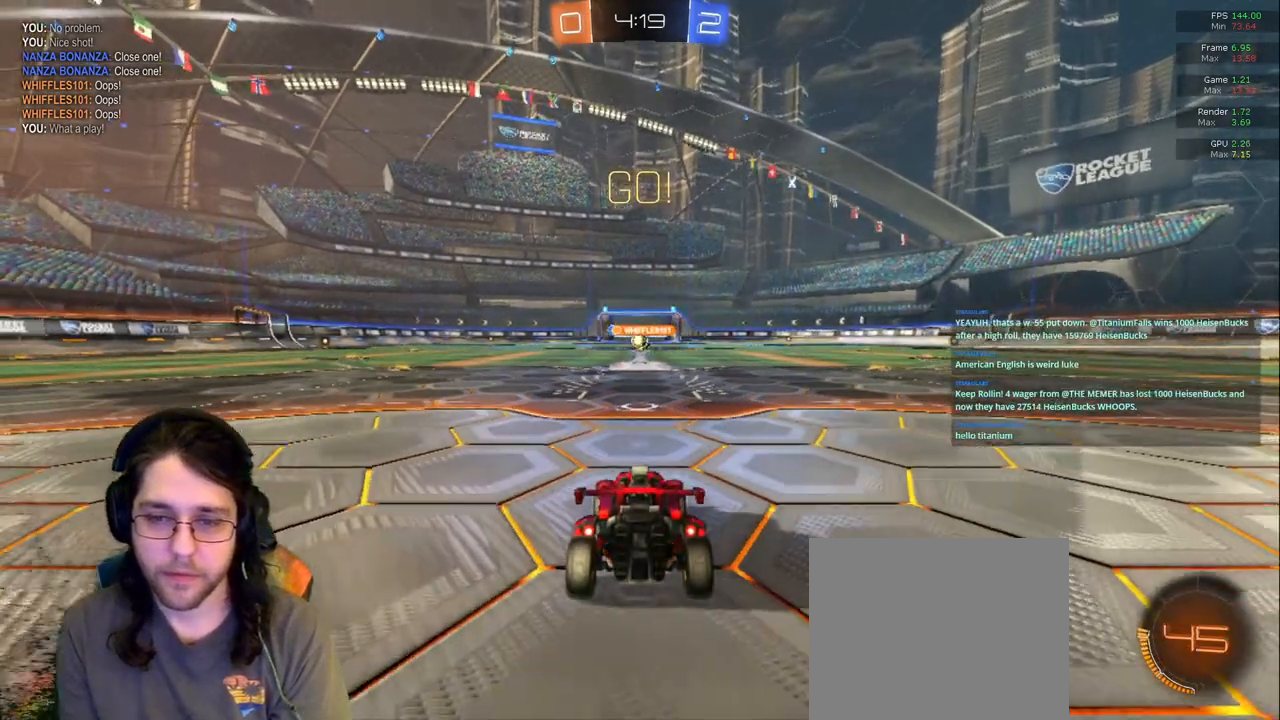
{"buttons": [], "left_stick": "center", "right_stick": "center", "events": []}
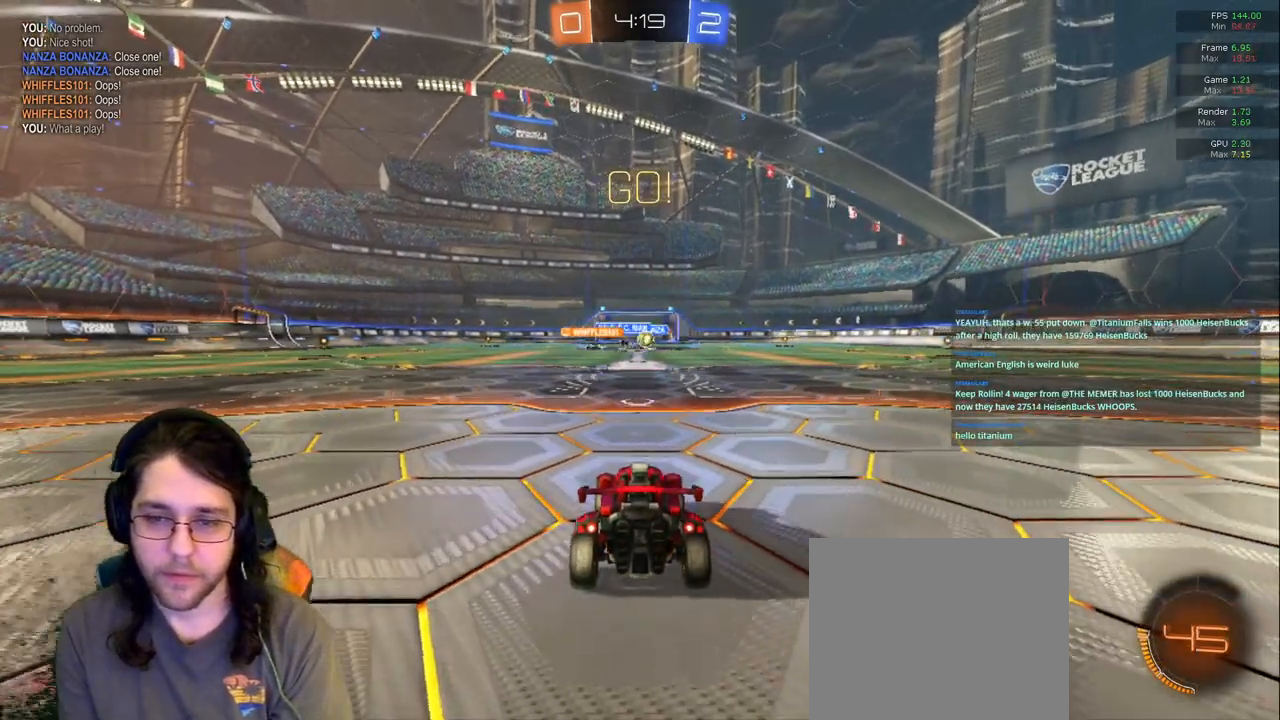
{"buttons": [], "left_stick": "right", "right_stick": "center", "events": [[367, "left_stick", "right"]]}
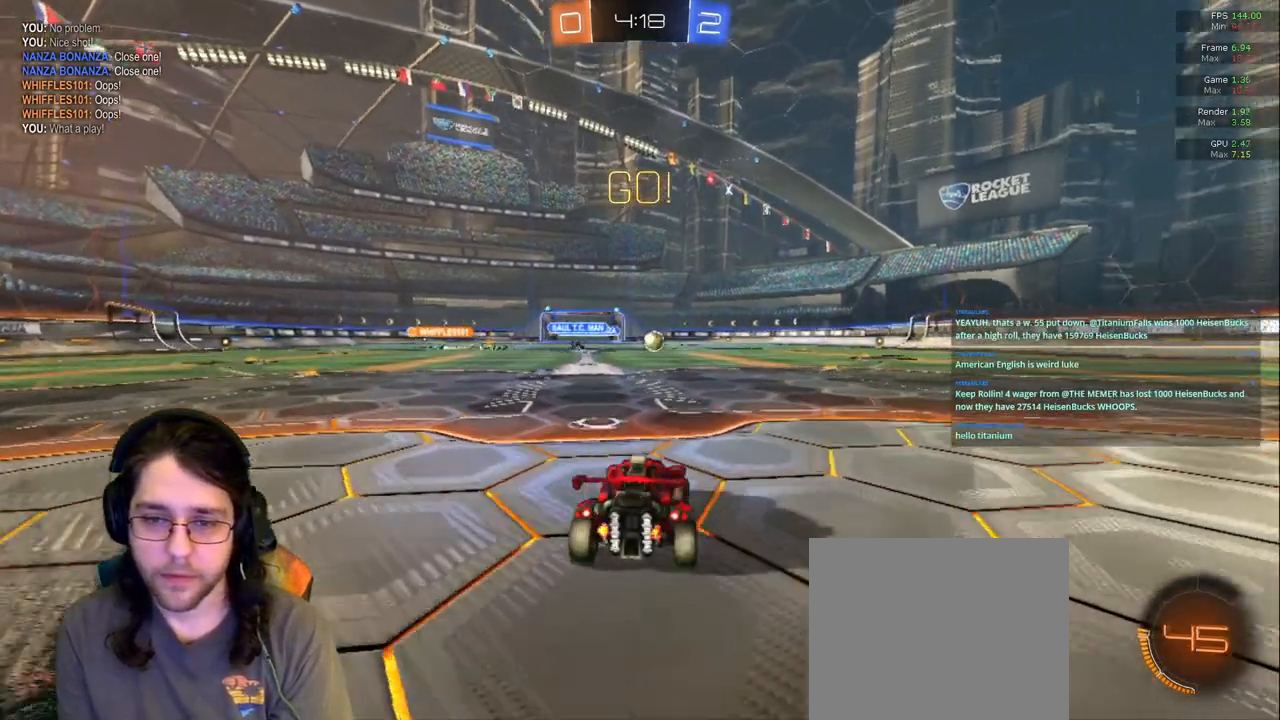
{"buttons": [], "left_stick": "center", "right_stick": "center", "events": [[417, "left_stick", "center"]]}
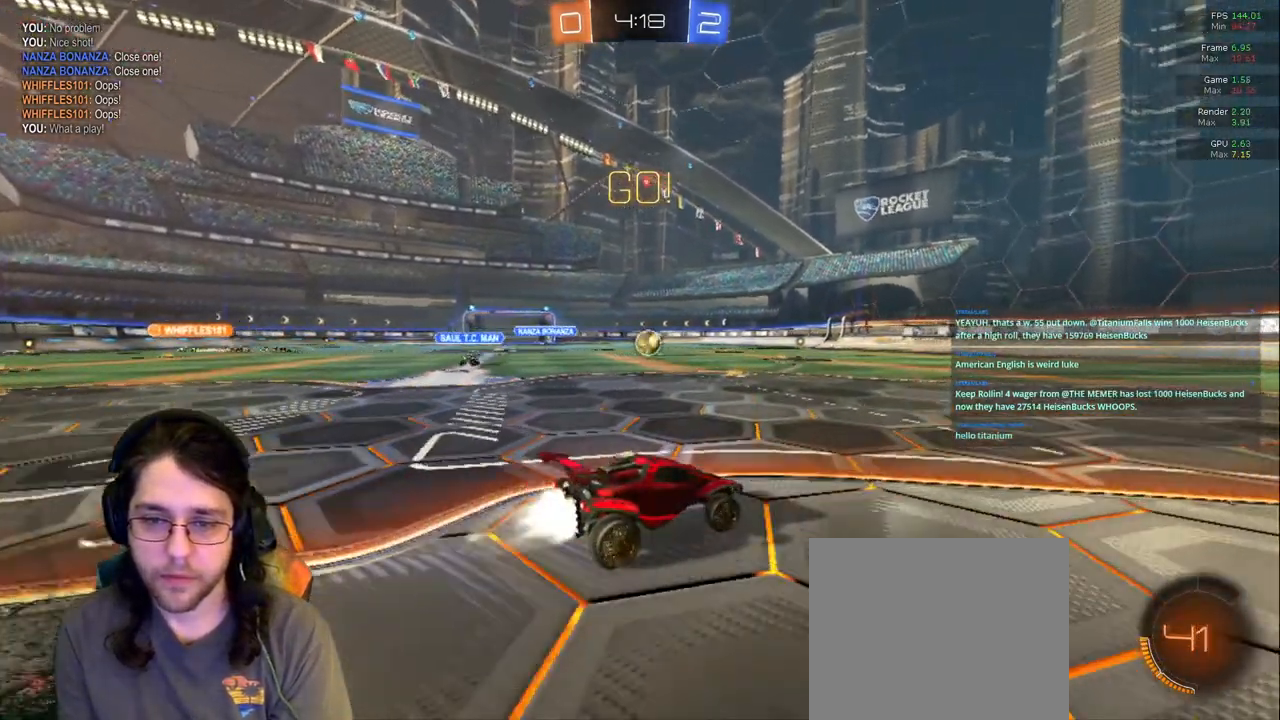
{"buttons": [], "left_stick": "left", "right_stick": "center", "events": [[417, "left_stick", "left"]]}
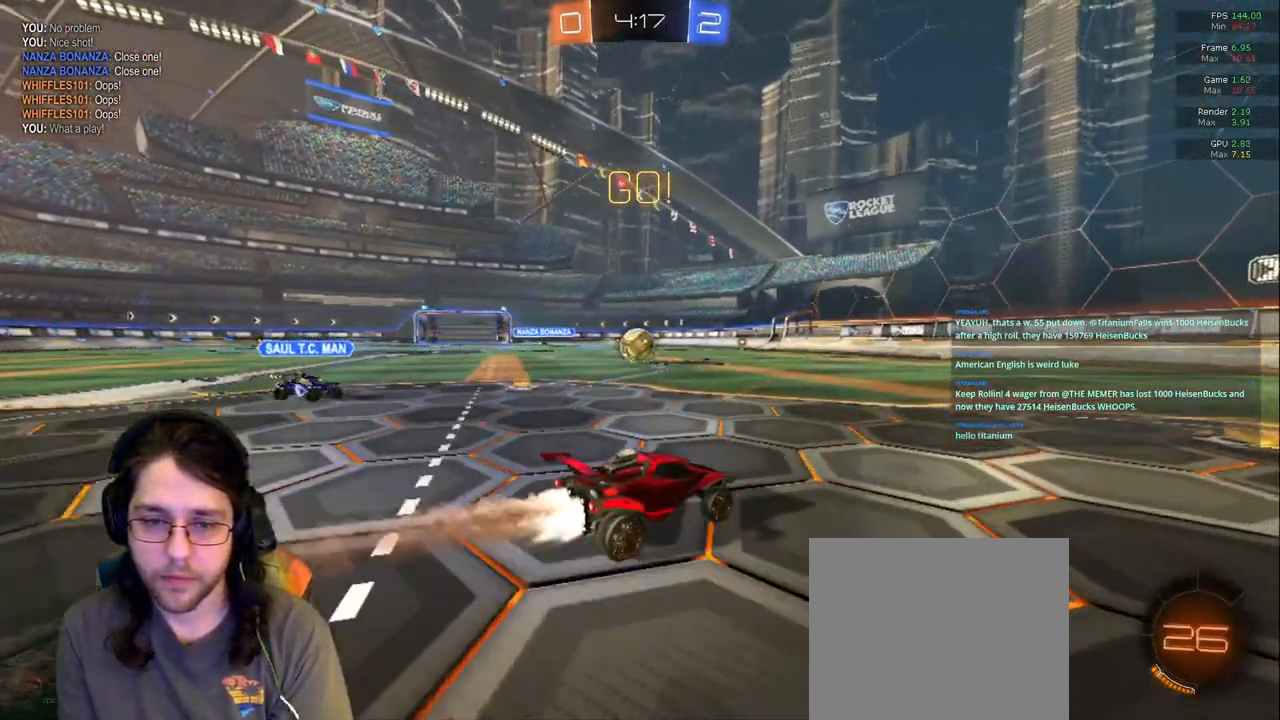
{"buttons": [], "left_stick": "center", "right_stick": "center", "events": [[33, "left_stick", "center"], [167, "L2", "down"], [500, "L2", "up"]]}
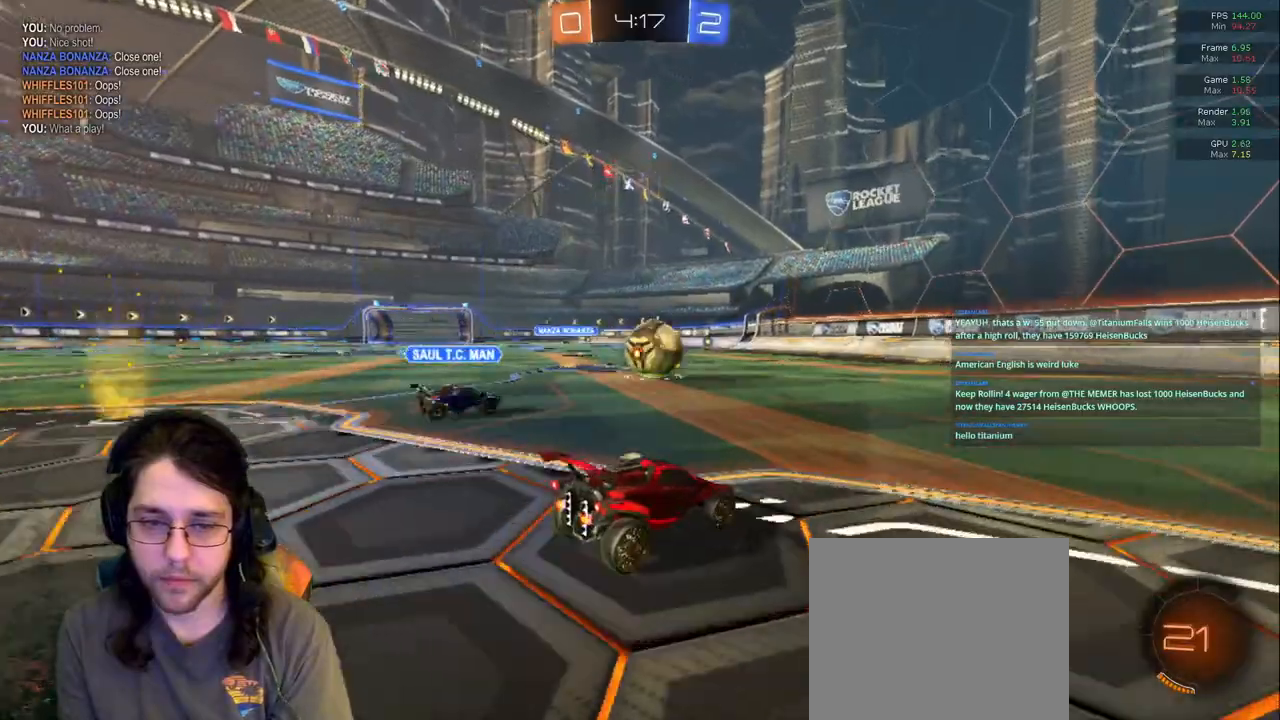
{"buttons": [], "left_stick": "center", "right_stick": "center", "events": [[167, "left_stick", "right"], [400, "left_stick", "center"]]}
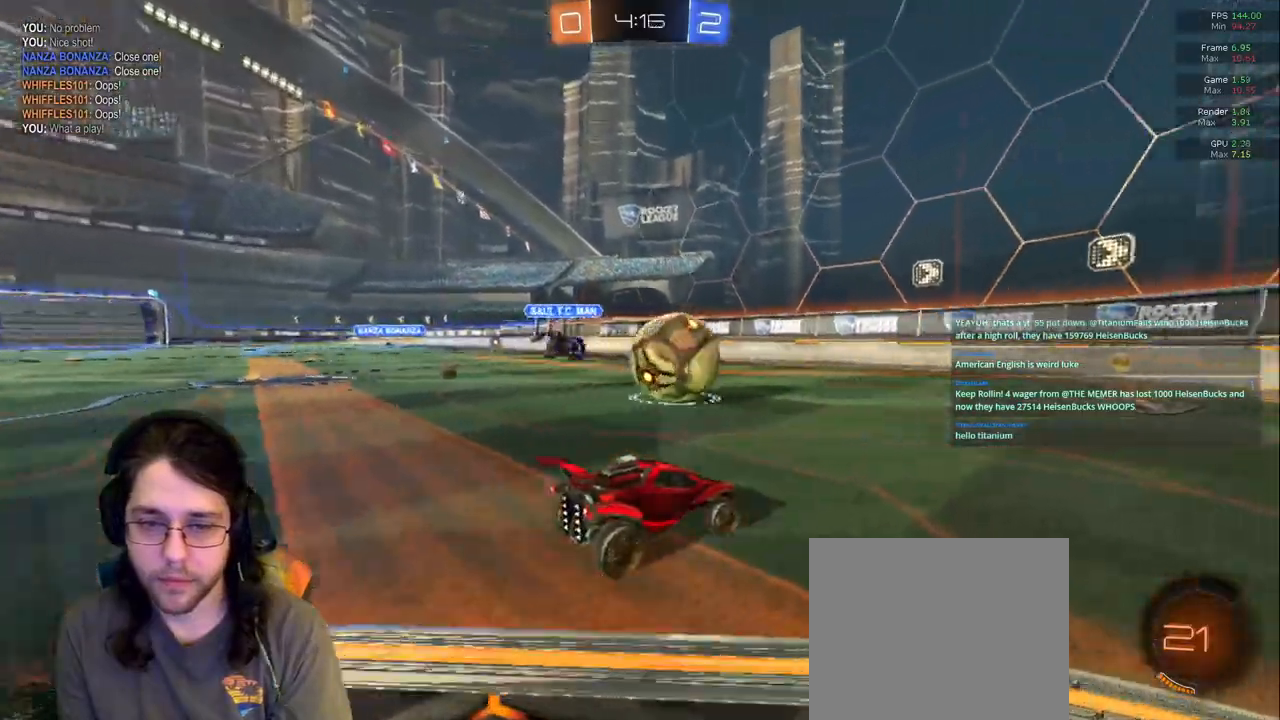
{"buttons": [], "left_stick": "right", "right_stick": "center", "events": [[33, "left_stick", "right"], [233, "left_stick", "center"], [300, "left_stick", "left"], [417, "left_stick", "center"], [467, "left_stick", "right"]]}
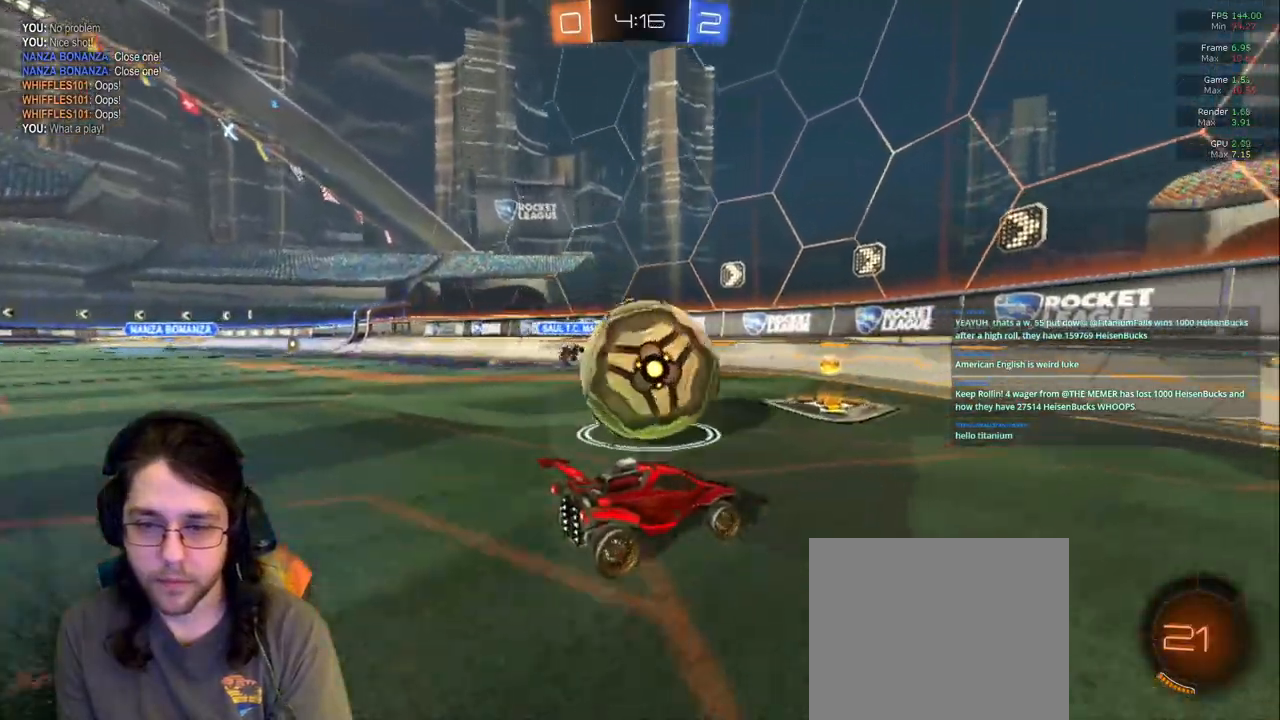
{"buttons": [], "left_stick": "left", "right_stick": "center"}
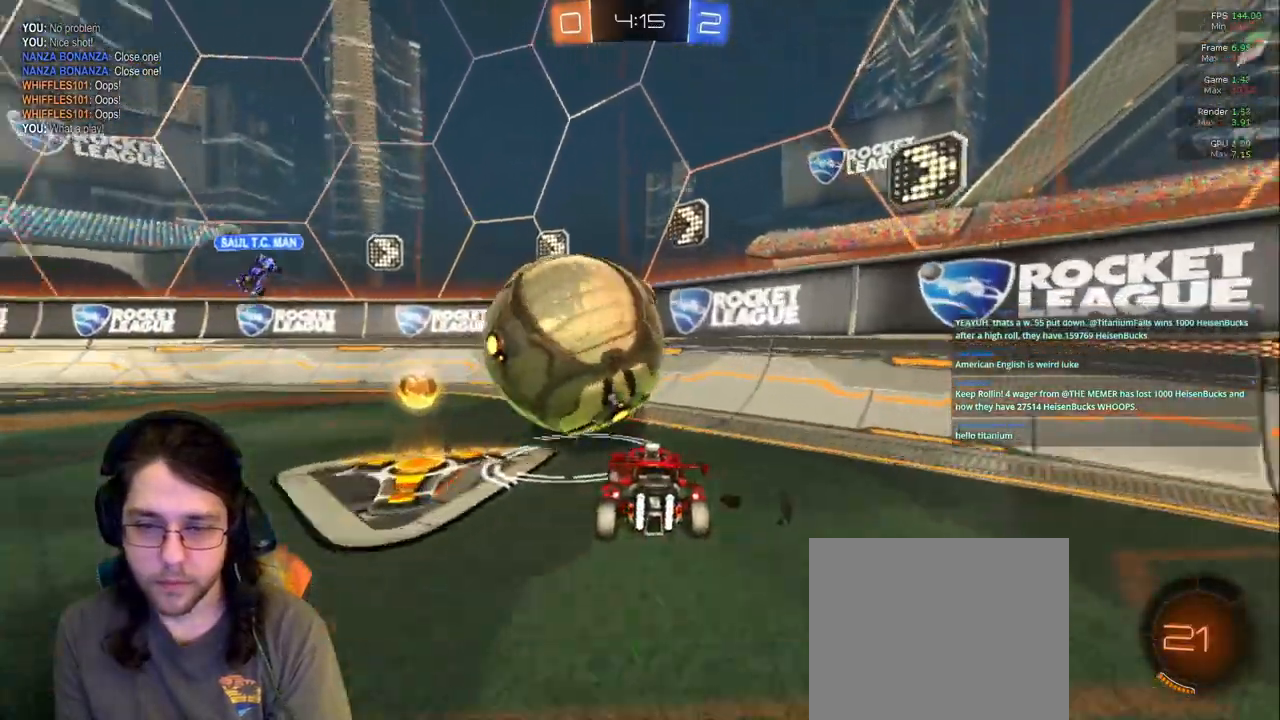
{"buttons": [], "left_stick": "left", "right_stick": "center", "events": [[183, "left_stick", "down-right"], [417, "left_stick", "center"], [467, "left_stick", "left"]]}
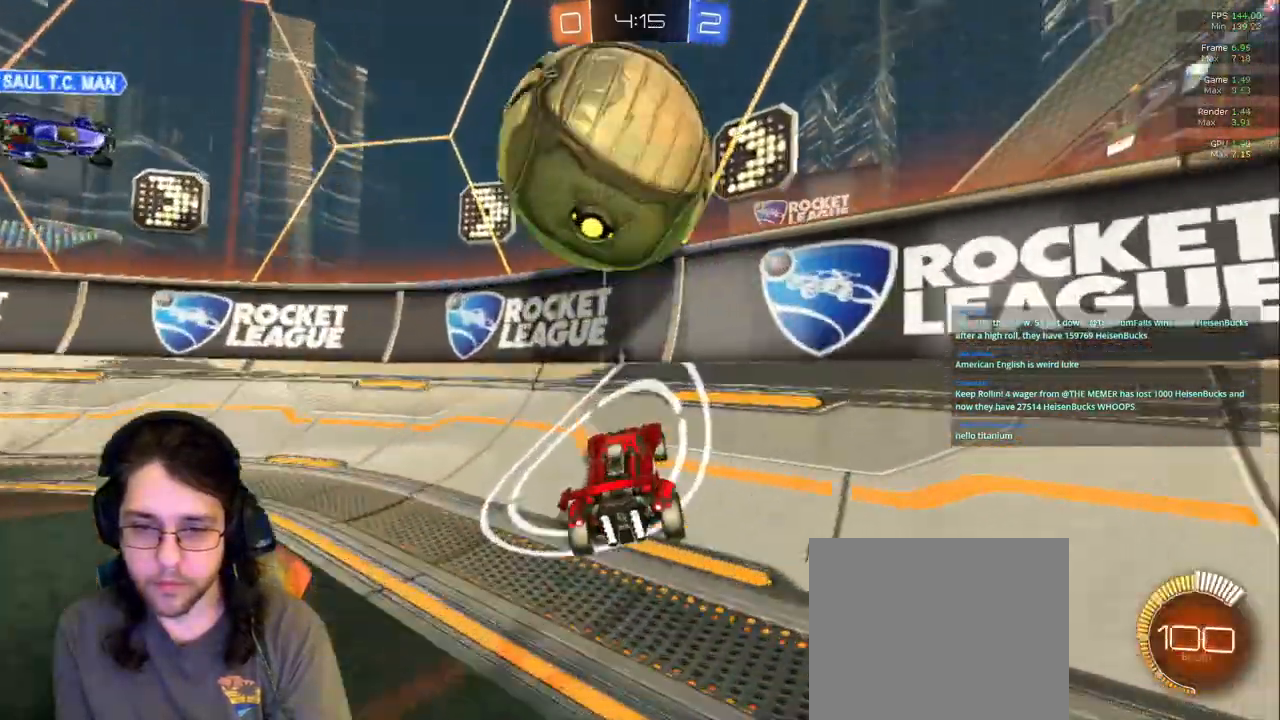
{"buttons": [], "left_stick": "center", "right_stick": "center", "events": [[100, "left_stick", "center"], [183, "left_stick", "right"], [317, "left_stick", "center"]]}